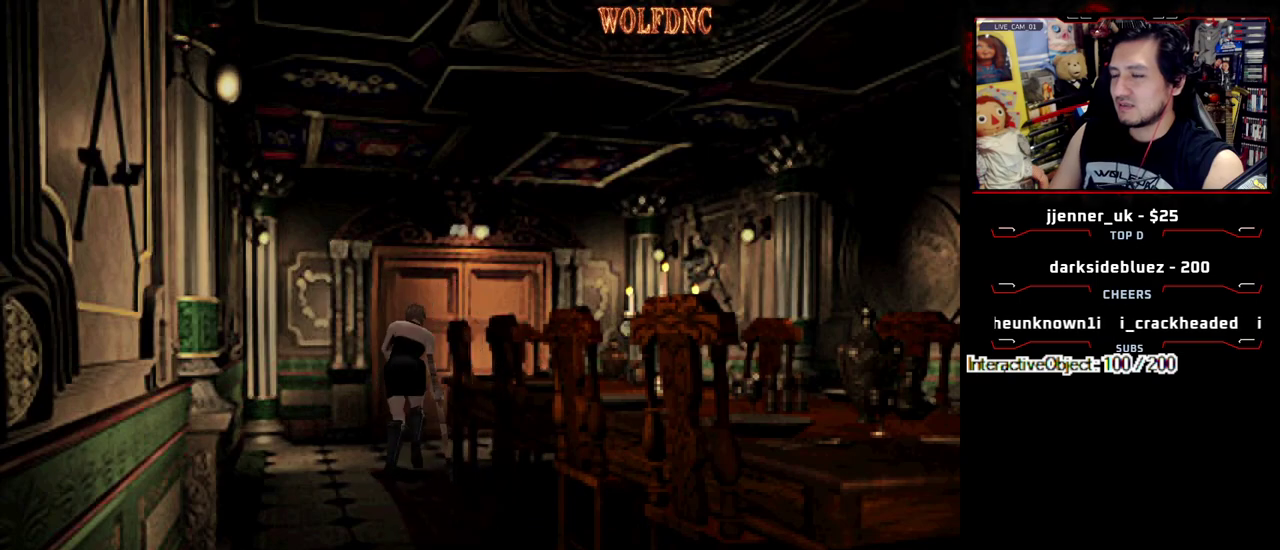
Gameplay with a controller (PlayStation layout); each line is a JSON object with the inputs held at the frame after it. "events" lists button and stick changes between this image and that frame as [ms after this image, input, new state], when the widget could be followed in between. Not read: L3 R3.
{"buttons": ["SQUARE", "DPAD_UP"], "events": [[33, "DPAD_RIGHT", "up"], [317, "DPAD_LEFT", "down"], [400, "DPAD_LEFT", "up"]]}
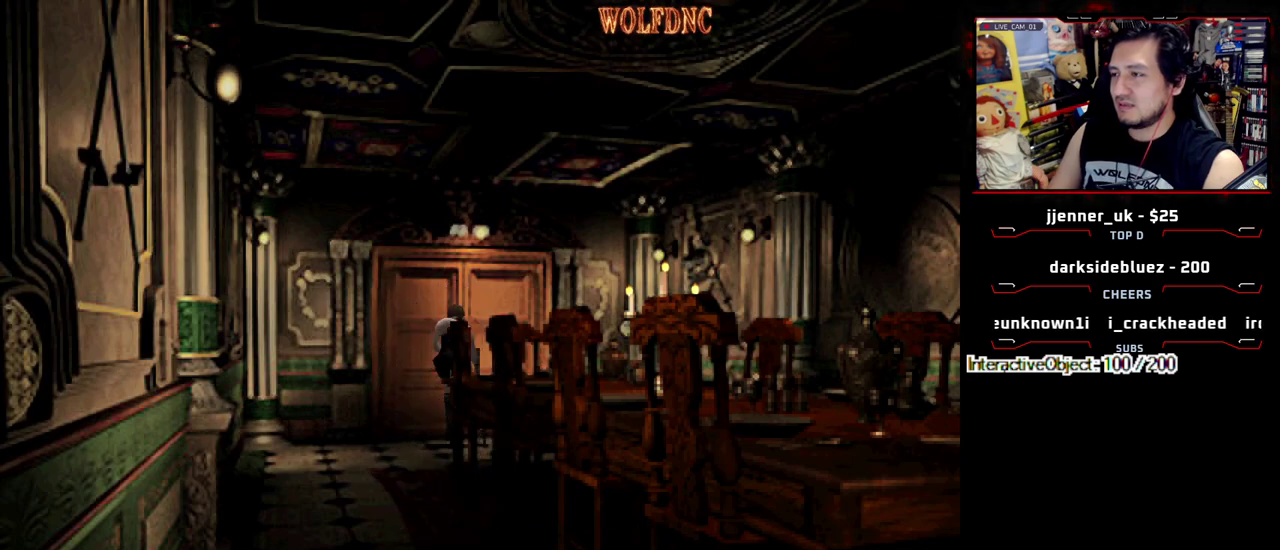
{"buttons": ["CROSS", "SQUARE", "DPAD_UP"], "events": [[283, "CROSS", "down"], [333, "DPAD_LEFT", "down"], [417, "CROSS", "up"], [467, "CROSS", "down"], [467, "DPAD_LEFT", "up"]]}
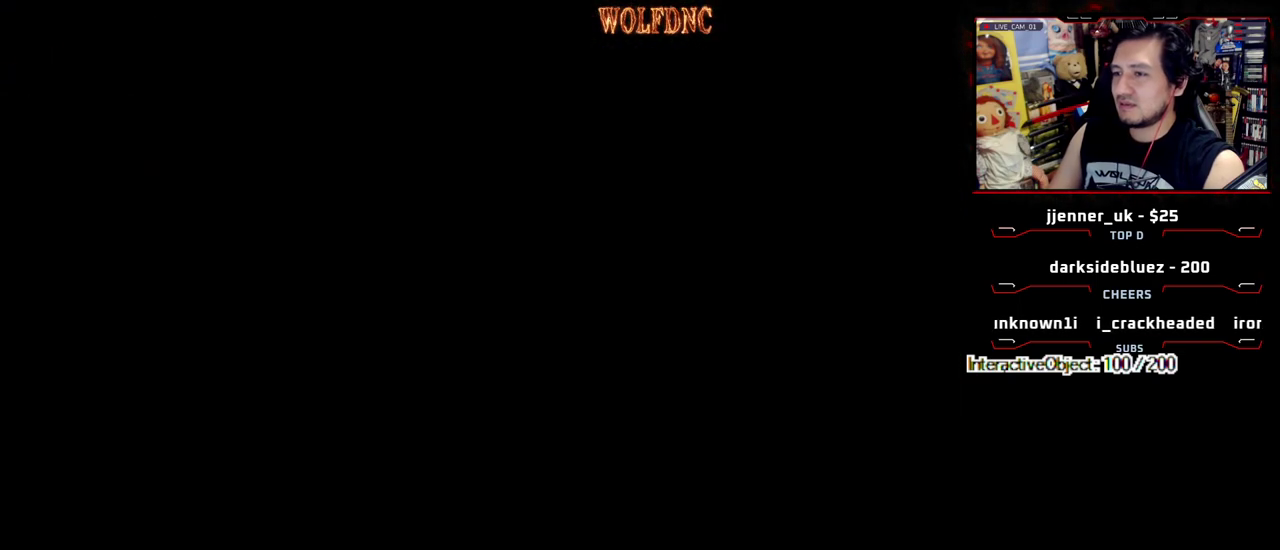
{"buttons": [], "events": [[17, "CROSS", "up"], [17, "DPAD_UP", "up"], [17, "SQUARE", "up"]]}
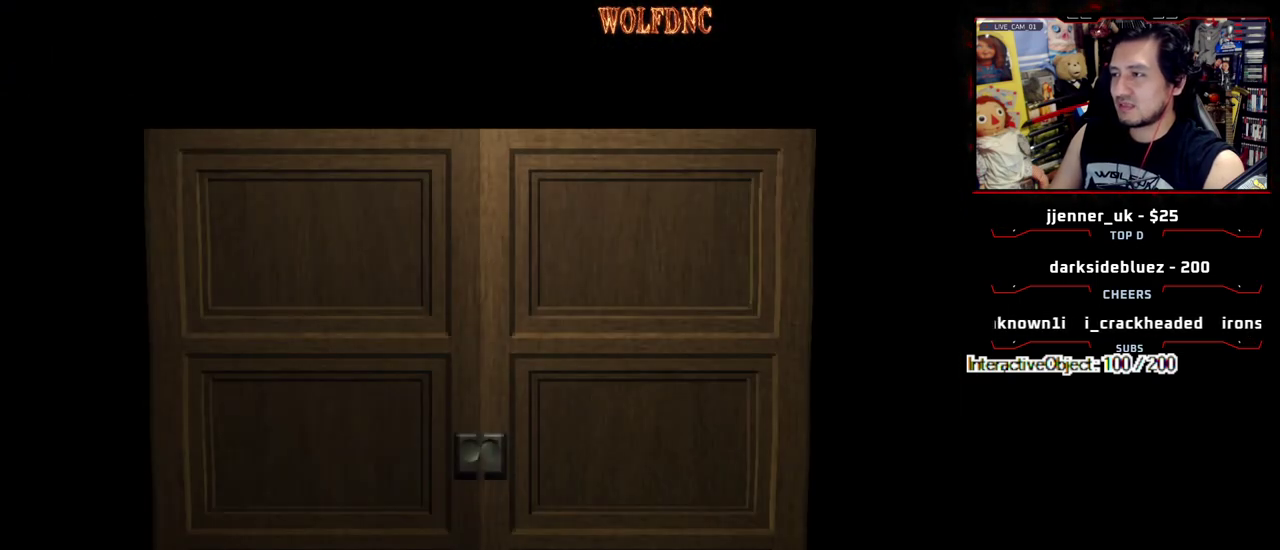
{"buttons": [], "events": [[400, "SELECT", "down"], [450, "SELECT", "up"]]}
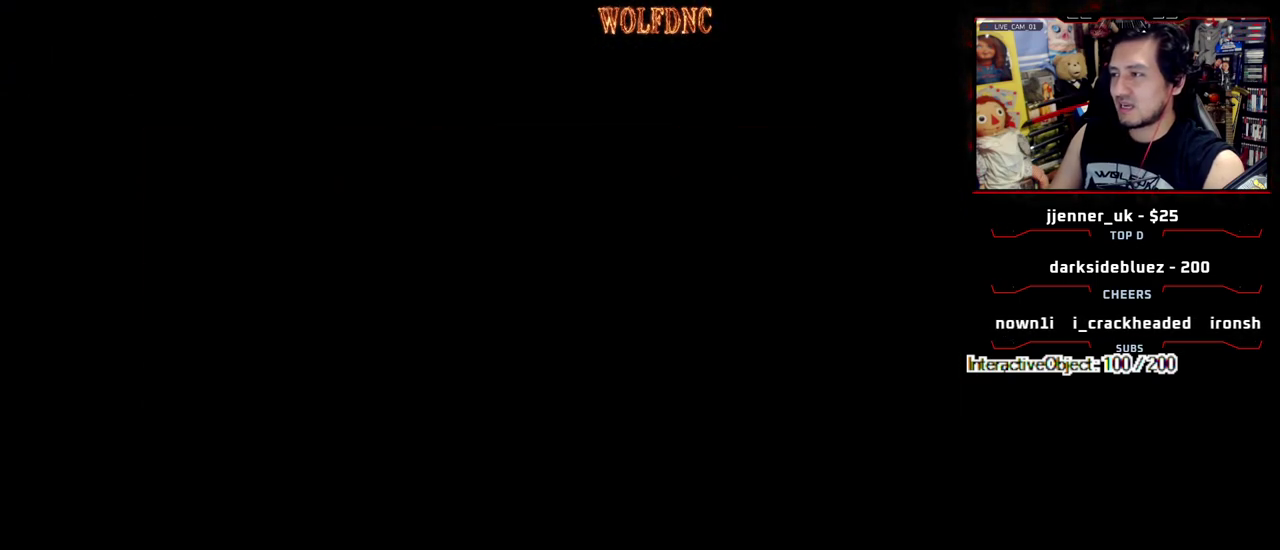
{"buttons": ["SQUARE", "DPAD_UP"], "events": [[50, "DPAD_UP", "down"], [50, "SQUARE", "down"]]}
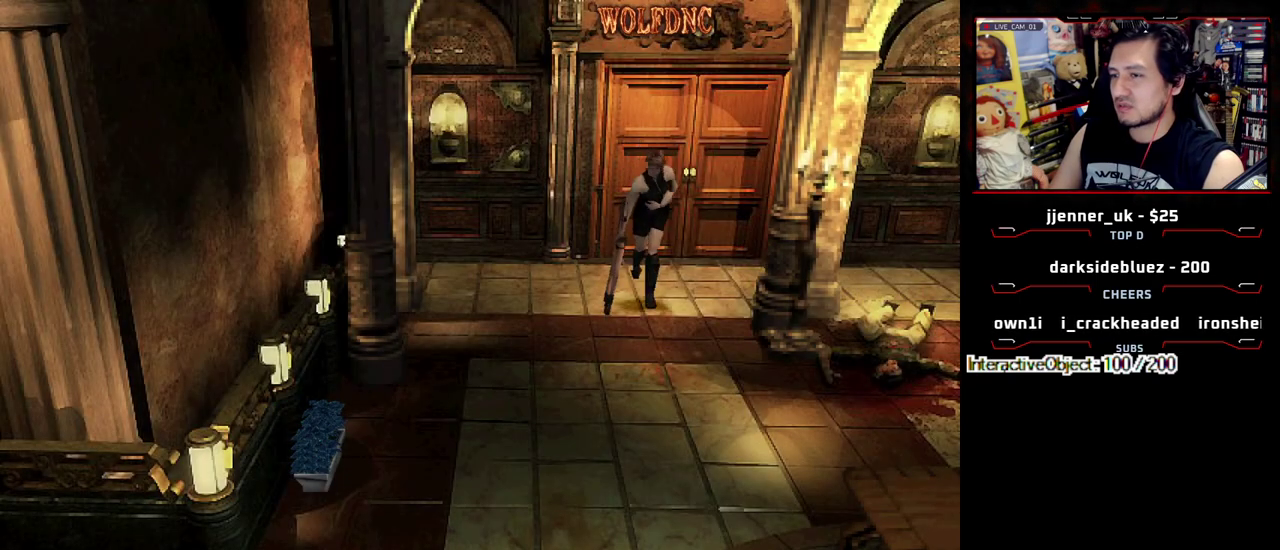
{"buttons": ["DPAD_DOWN"], "events": [[67, "CIRCLE", "down"], [150, "CIRCLE", "up"], [150, "DPAD_UP", "up"], [150, "SQUARE", "up"], [200, "CIRCLE", "down"], [250, "CIRCLE", "up"], [383, "DPAD_DOWN", "down"]]}
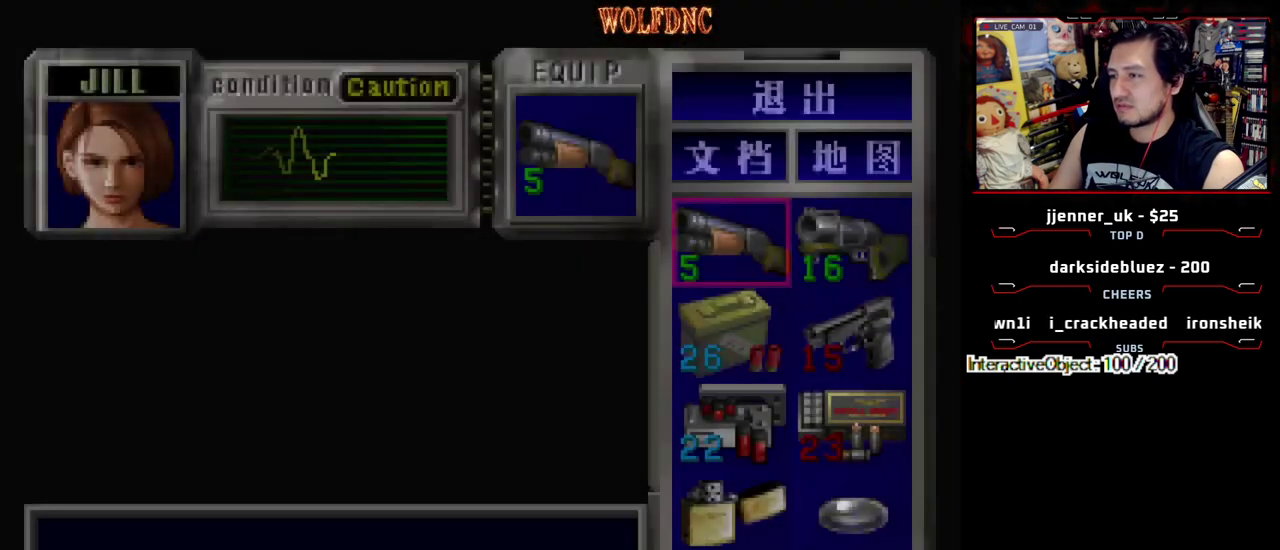
{"buttons": ["SQUARE", "DPAD_UP"], "events": [[83, "DPAD_RIGHT", "down"], [317, "DPAD_DOWN", "up"], [400, "DPAD_RIGHT", "up"], [400, "DPAD_UP", "down"], [400, "SQUARE", "down"]]}
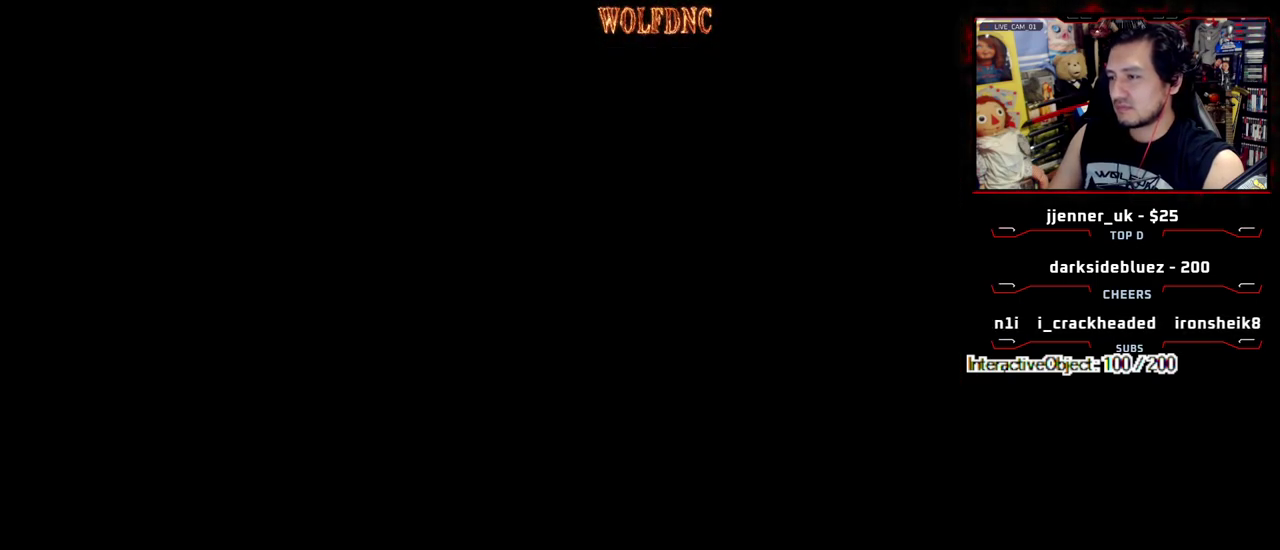
{"buttons": ["SQUARE", "DPAD_UP"], "events": []}
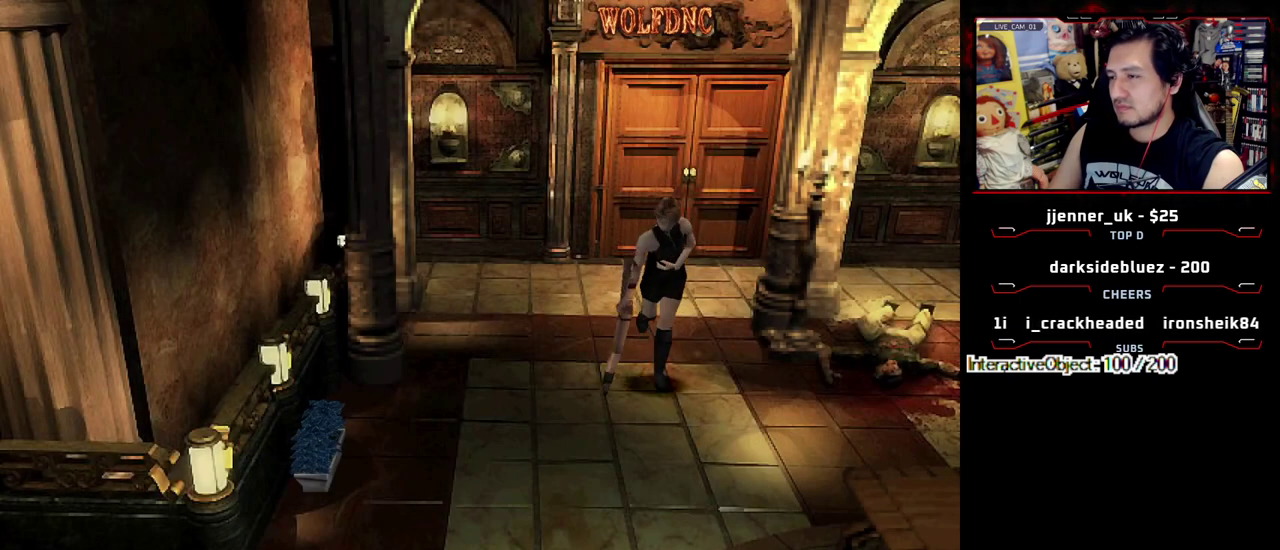
{"buttons": ["SQUARE", "DPAD_UP"], "events": []}
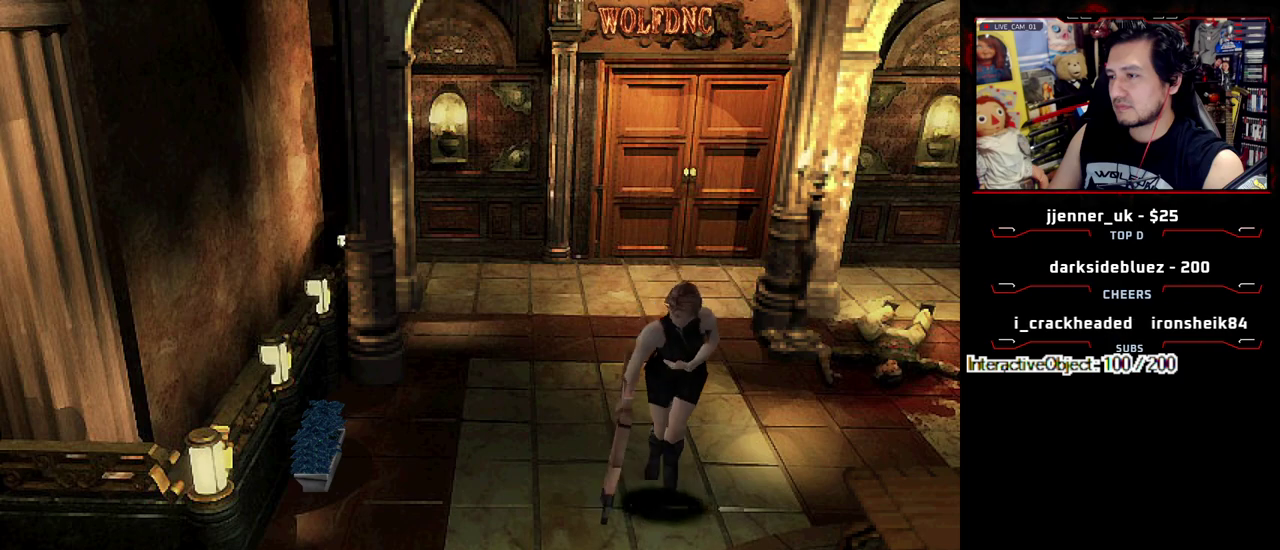
{"buttons": ["SQUARE", "DPAD_UP"], "events": [[167, "DPAD_LEFT", "down"], [267, "DPAD_LEFT", "up"]]}
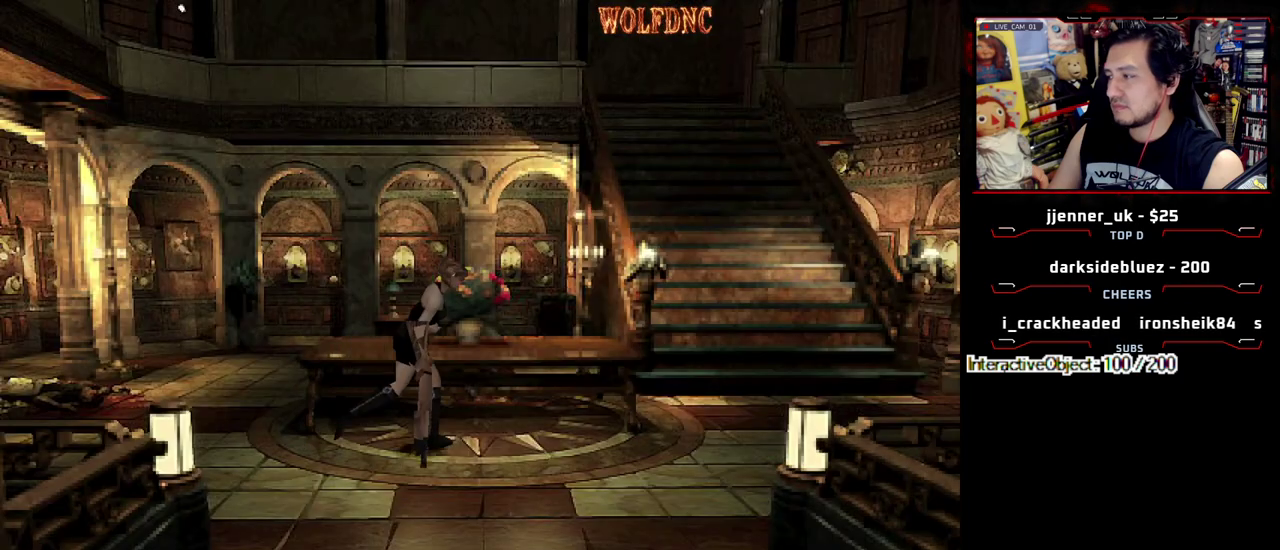
{"buttons": ["SQUARE", "DPAD_UP"], "events": []}
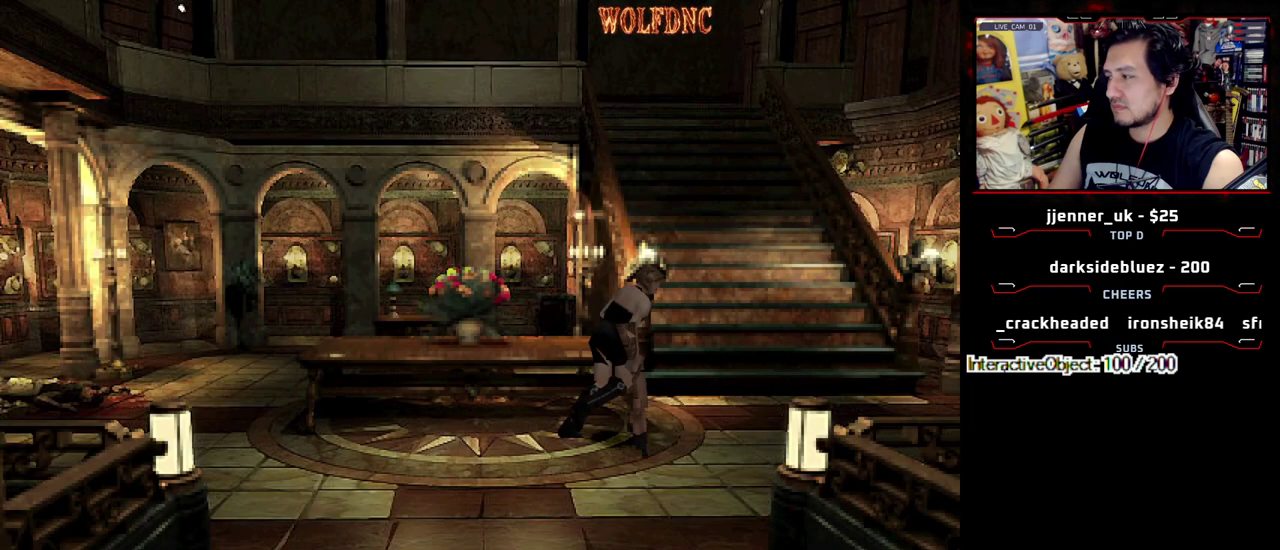
{"buttons": ["SQUARE", "DPAD_UP"], "events": [[350, "DPAD_LEFT", "down"], [433, "DPAD_LEFT", "up"]]}
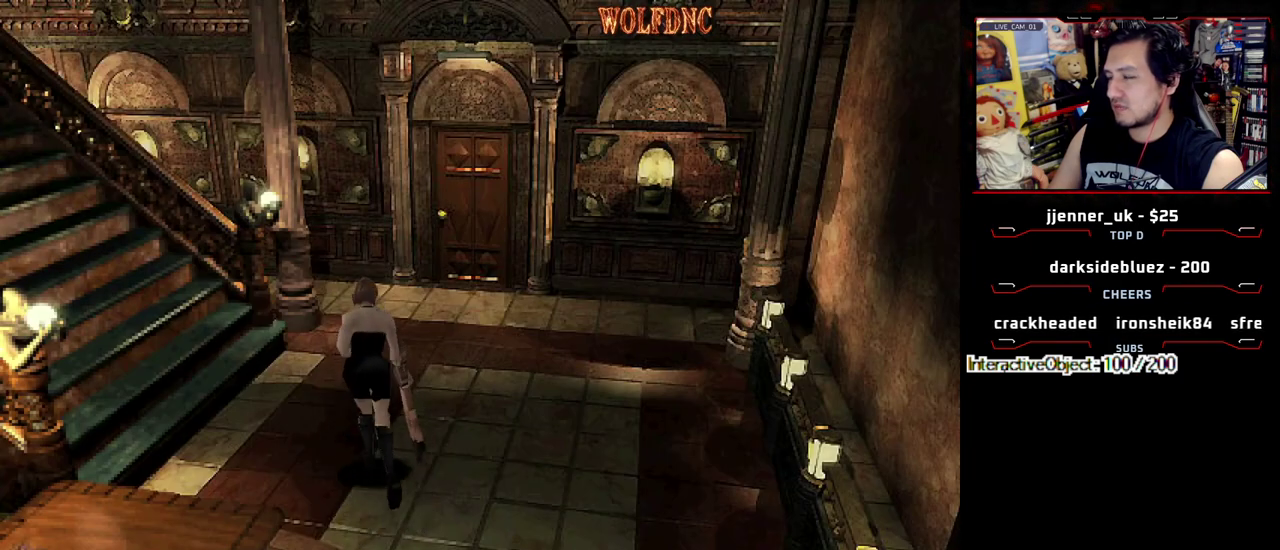
{"buttons": ["SQUARE", "DPAD_UP"], "events": [[267, "DPAD_RIGHT", "down"], [450, "DPAD_RIGHT", "up"]]}
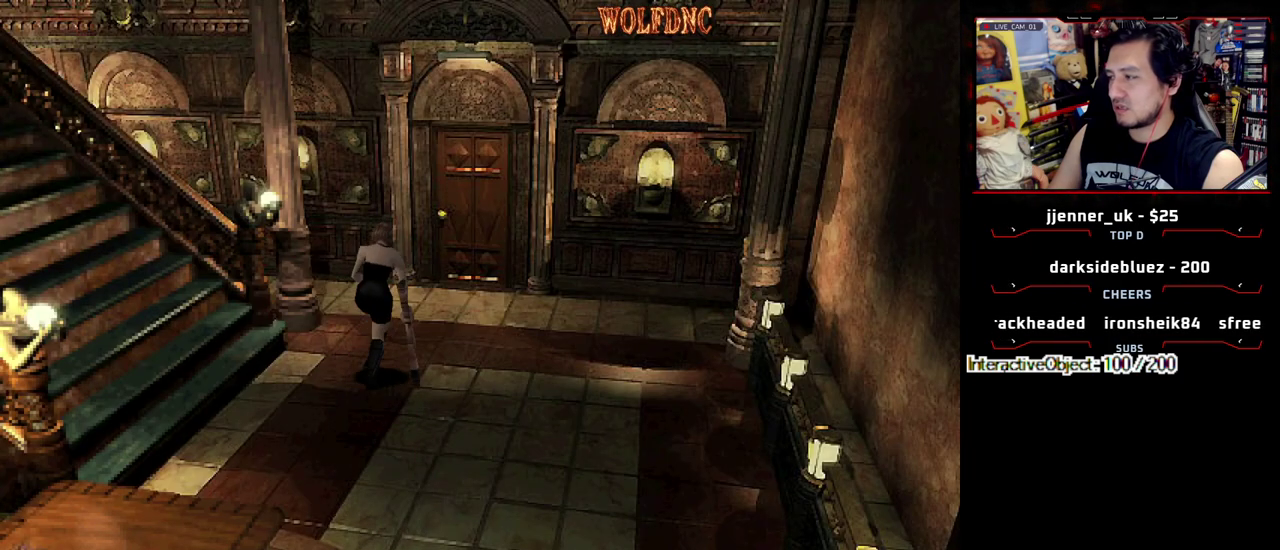
{"buttons": ["CROSS", "SQUARE", "DPAD_UP"], "events": [[467, "CROSS", "down"]]}
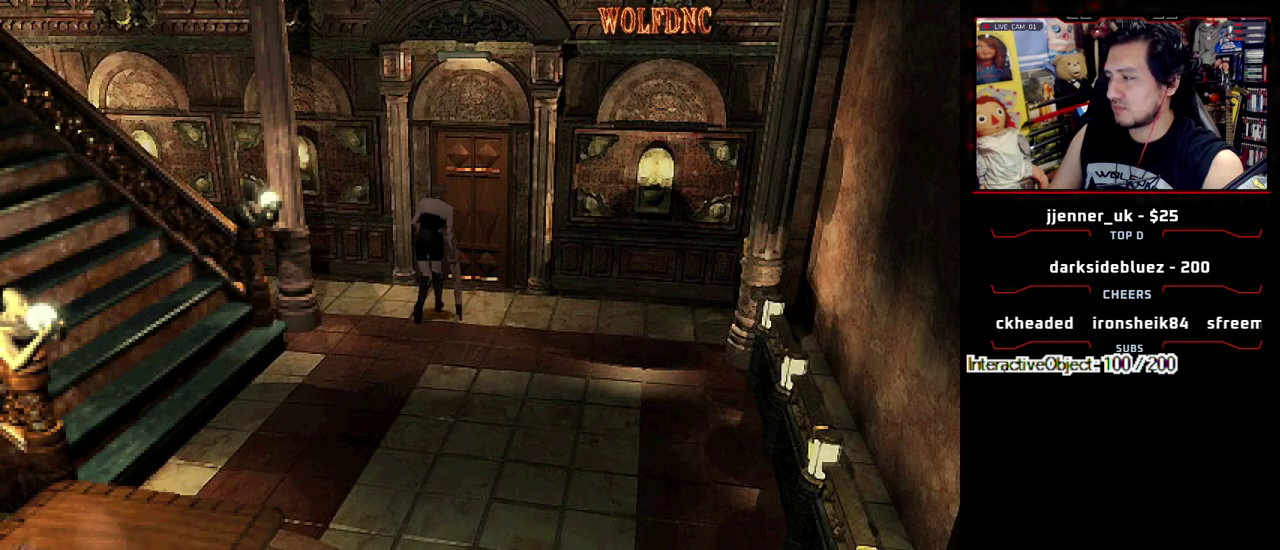
{"buttons": ["CROSS", "SQUARE", "DPAD_UP"], "events": []}
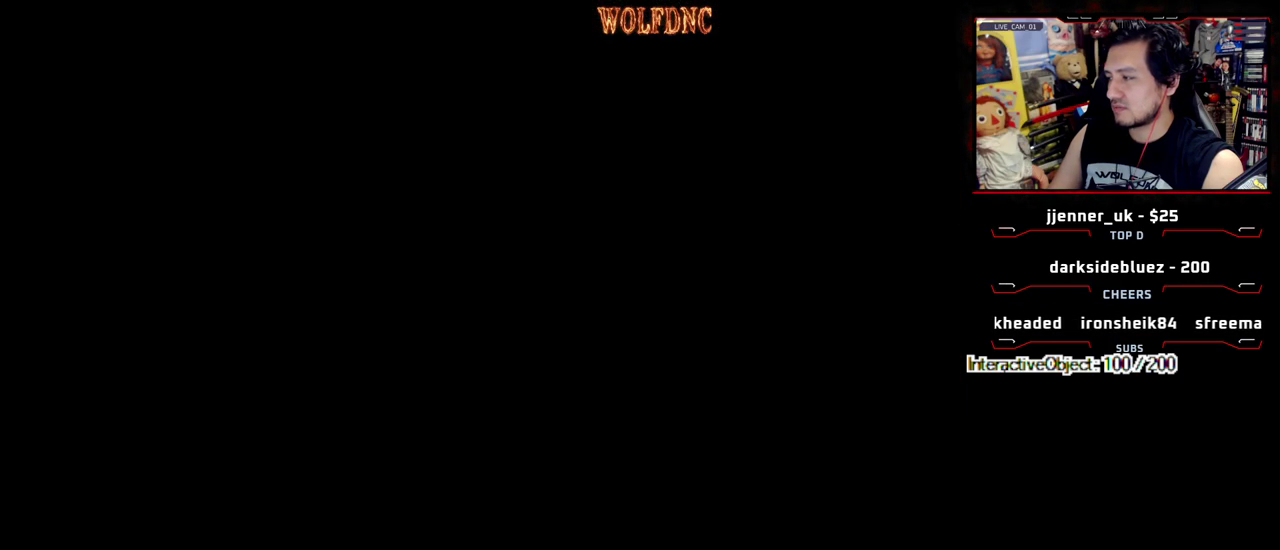
{"buttons": ["DPAD_UP"], "events": [[167, "DPAD_UP", "up"], [217, "CROSS", "up"], [317, "DPAD_UP", "down"], [317, "SQUARE", "up"]]}
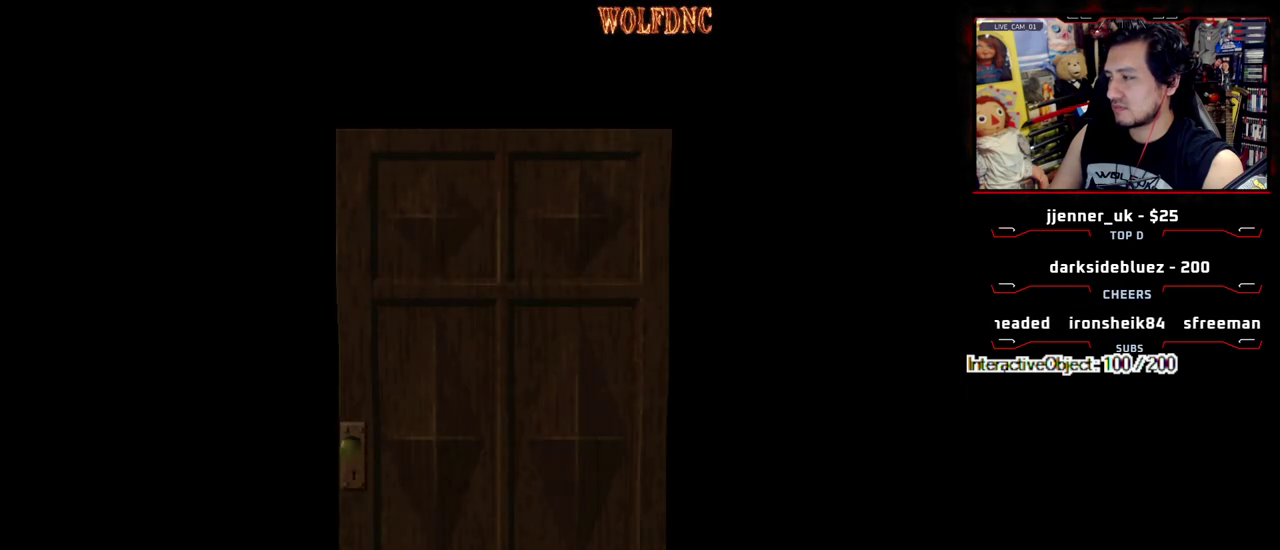
{"buttons": ["DPAD_UP"], "events": []}
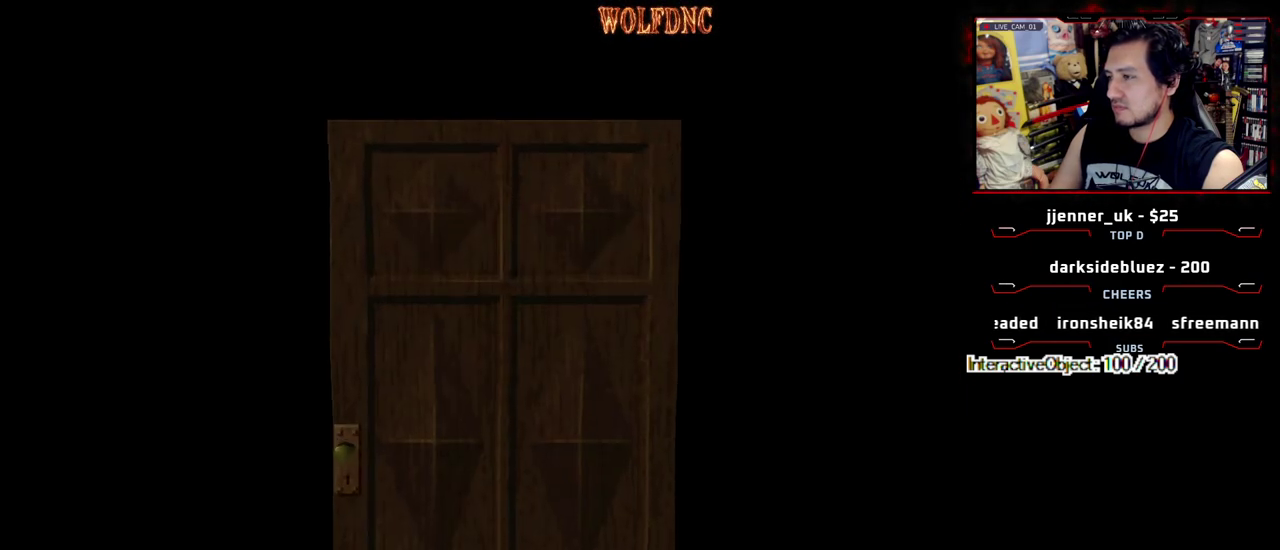
{"buttons": ["SQUARE", "DPAD_UP"], "events": [[17, "SELECT", "down"], [67, "SELECT", "up"], [67, "SQUARE", "down"]]}
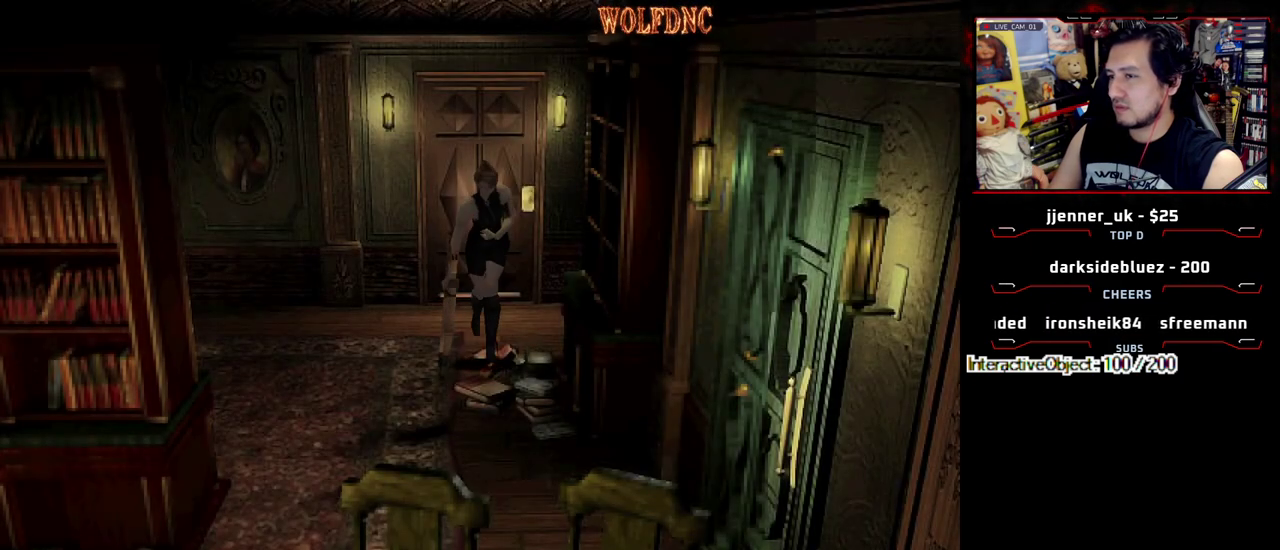
{"buttons": ["SQUARE", "DPAD_UP", "DPAD_LEFT"], "events": [[83, "DPAD_LEFT", "down"], [217, "DPAD_LEFT", "up"], [500, "DPAD_LEFT", "down"]]}
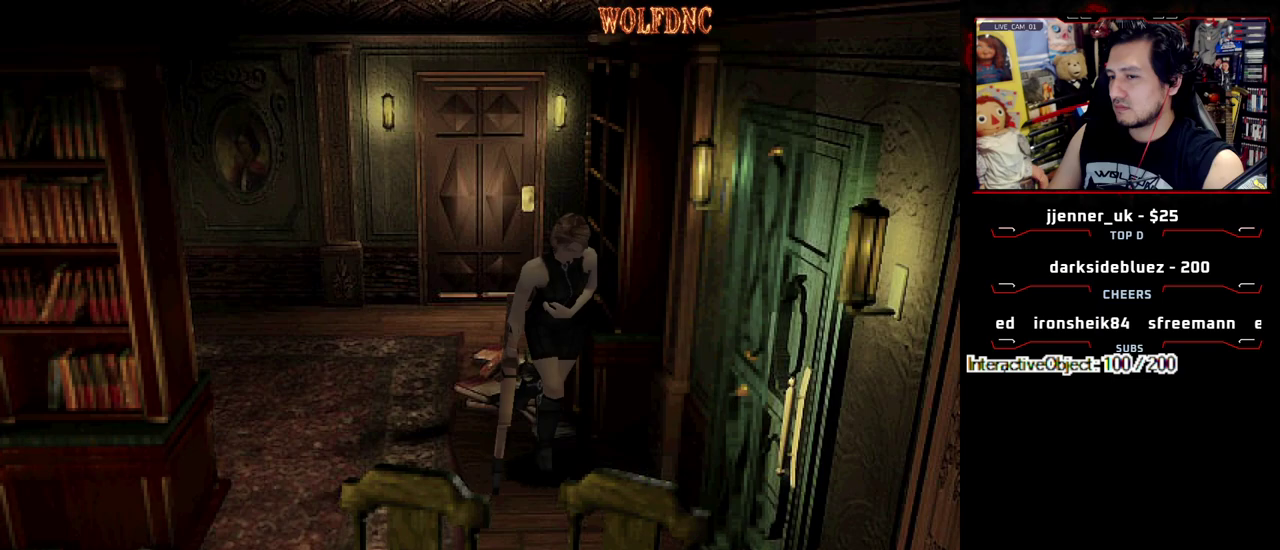
{"buttons": ["CROSS", "SQUARE", "DPAD_UP"], "events": [[150, "CROSS", "down"], [333, "DPAD_LEFT", "up"]]}
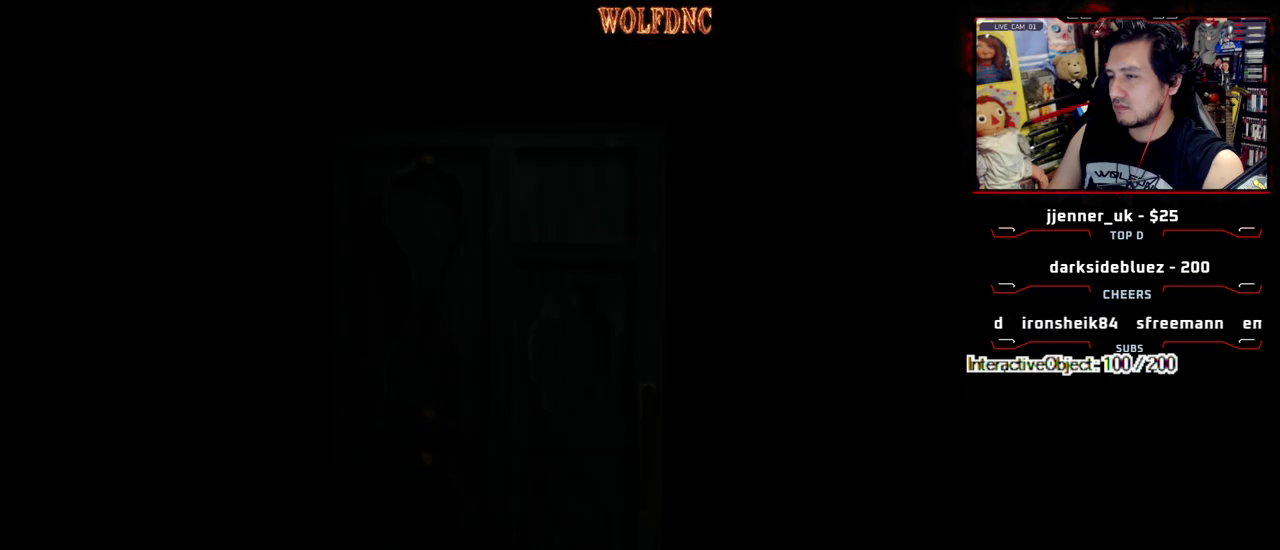
{"buttons": ["SQUARE", "DPAD_UP"], "events": [[17, "CROSS", "up"]]}